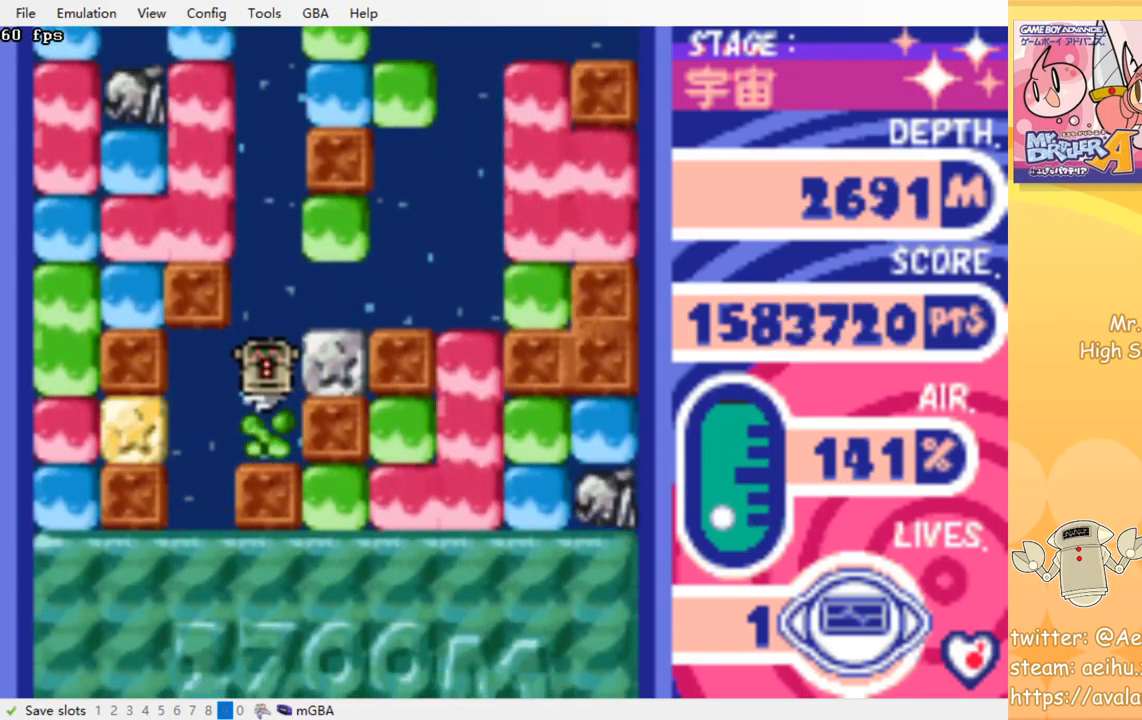
Gameplay with a controller (PlayStation layout); each line is a JSON object with the inputs held at the frame after it. "events" lists button and stick changes between this image and that frame as [ms after this image, input, new state], when the widget could be followed in between. Not read: left_stick right_stick.
{"buttons": ["CROSS", "SQUARE", "DPAD_DOWN"], "events": [[33, "SQUARE", "down"], [83, "SQUARE", "up"], [100, "CROSS", "up"], [133, "DPAD_DOWN", "up"], [150, "DPAD_LEFT", "down"], [383, "DPAD_DOWN", "down"], [383, "DPAD_LEFT", "up"], [467, "CROSS", "down"], [467, "SQUARE", "down"]]}
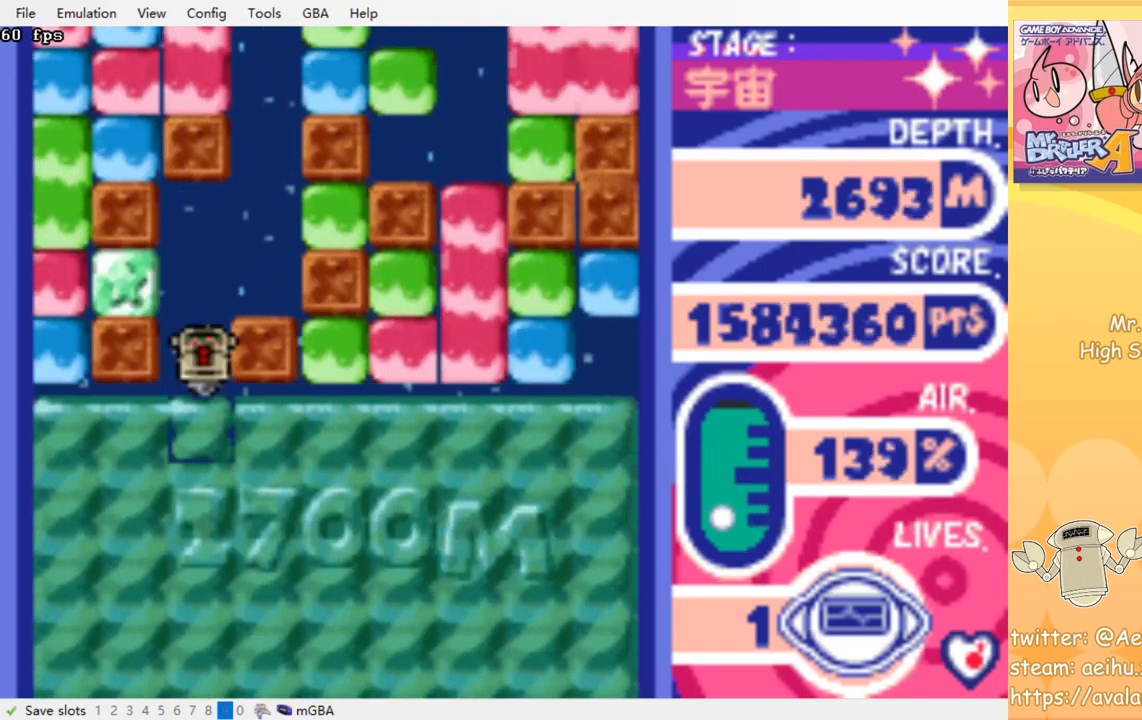
{"buttons": ["DPAD_RIGHT"], "events": [[50, "SQUARE", "up"], [67, "CROSS", "up"], [133, "DPAD_DOWN", "up"], [350, "DPAD_RIGHT", "down"]]}
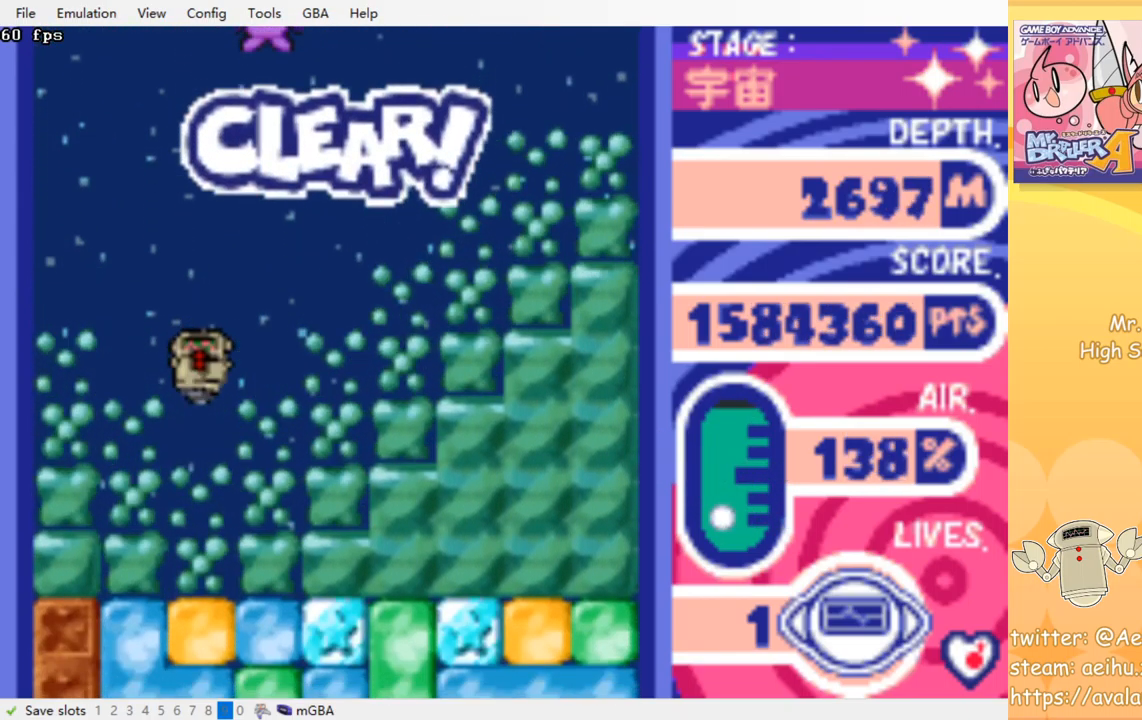
{"buttons": ["DPAD_LEFT"], "events": [[17, "DPAD_RIGHT", "up"], [233, "DPAD_RIGHT", "down"], [467, "DPAD_RIGHT", "up"], [500, "DPAD_LEFT", "down"]]}
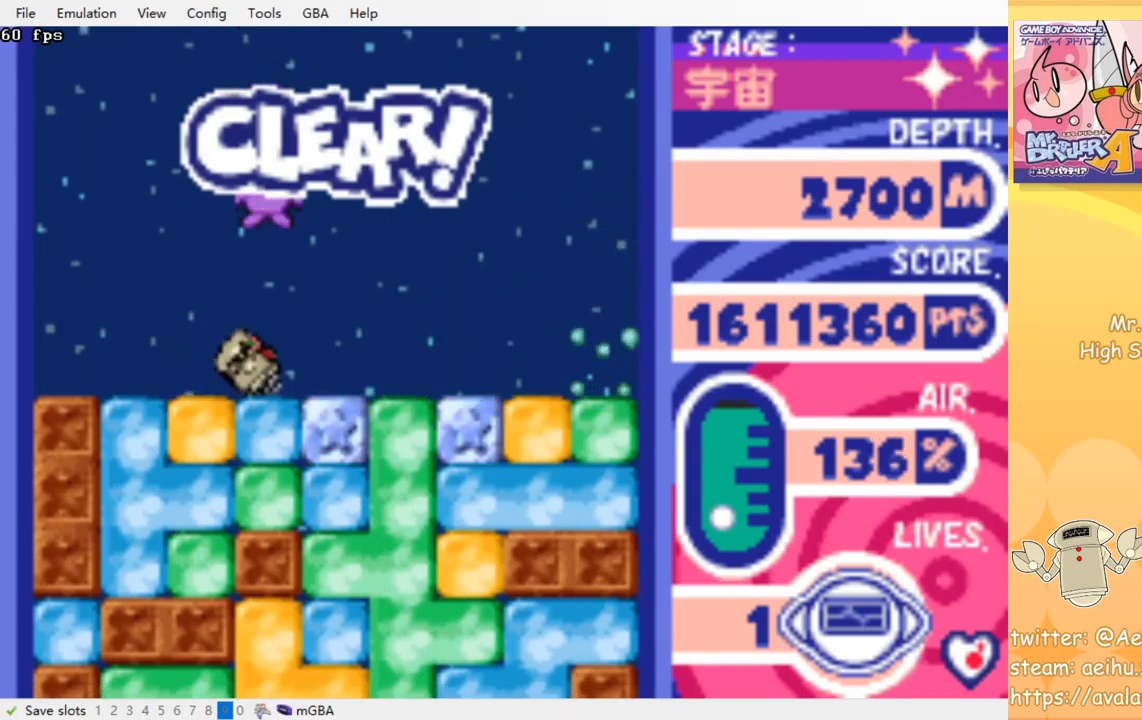
{"buttons": ["DPAD_RIGHT"], "events": [[100, "DPAD_LEFT", "up"], [117, "DPAD_DOWN", "down"], [134, "DPAD_DOWN", "up"], [134, "DPAD_RIGHT", "down"]]}
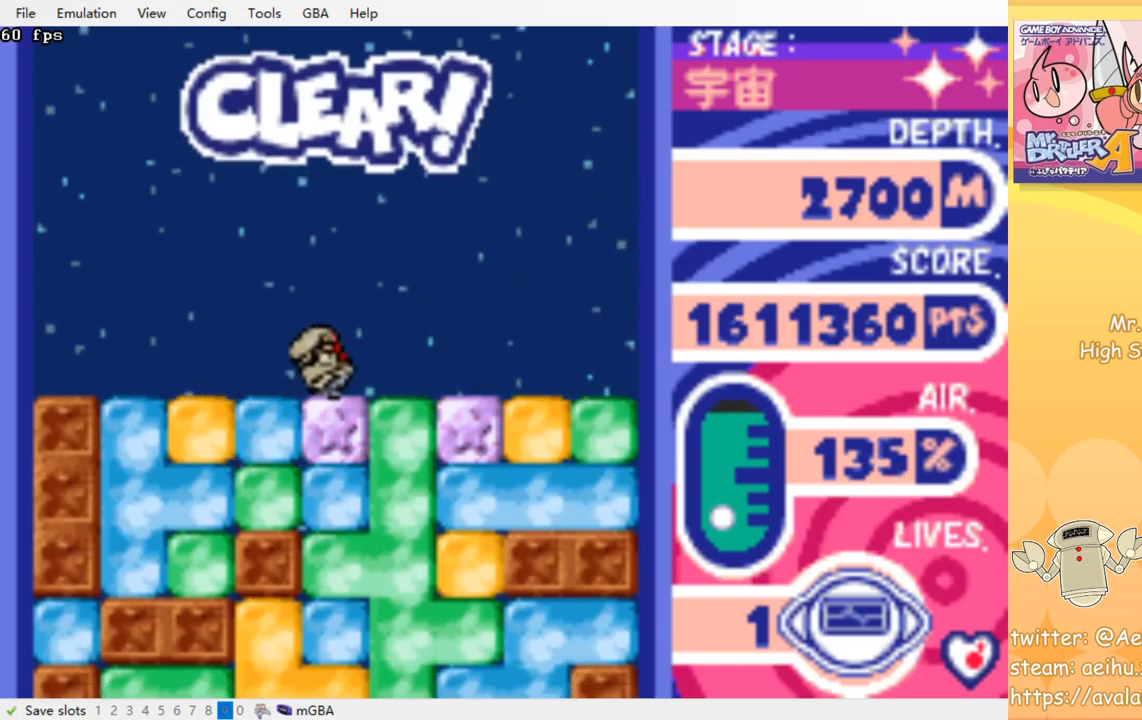
{"buttons": ["DPAD_DOWN"], "events": [[267, "DPAD_DOWN", "down"], [284, "DPAD_RIGHT", "up"], [317, "CROSS", "down"], [334, "SQUARE", "down"], [450, "CROSS", "up"], [450, "SQUARE", "up"]]}
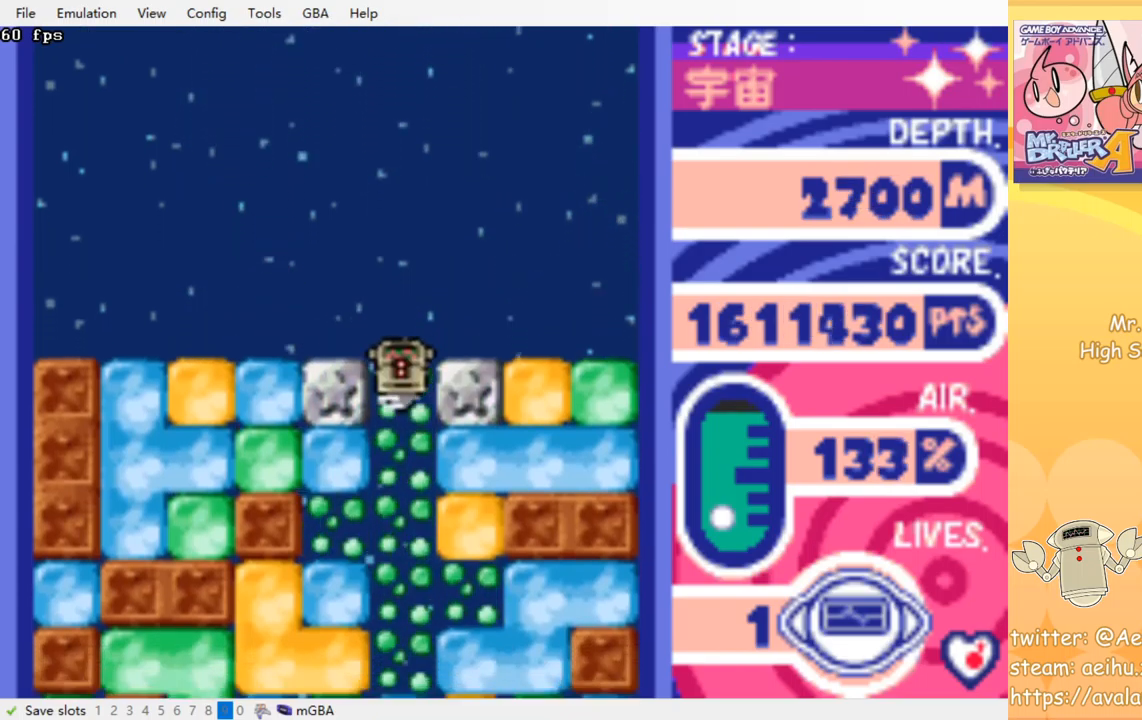
{"buttons": ["CROSS", "SQUARE", "DPAD_DOWN"], "events": [[50, "CROSS", "down"], [67, "SQUARE", "down"], [167, "SQUARE", "up"], [184, "CROSS", "up"], [450, "CROSS", "down"], [467, "SQUARE", "down"]]}
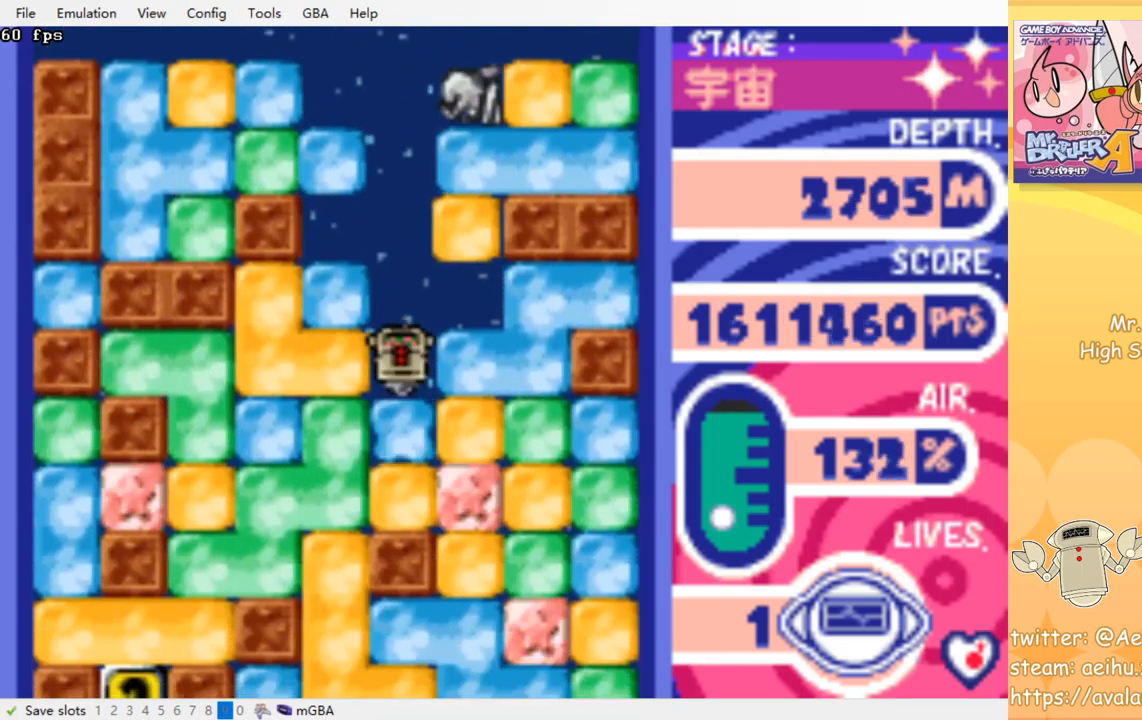
{"buttons": ["CROSS", "SQUARE", "DPAD_DOWN"], "events": [[67, "CROSS", "up"], [67, "SQUARE", "up"], [117, "CROSS", "down"], [150, "SQUARE", "down"], [250, "SQUARE", "up"], [267, "CROSS", "up"], [400, "CROSS", "down"], [400, "SQUARE", "down"]]}
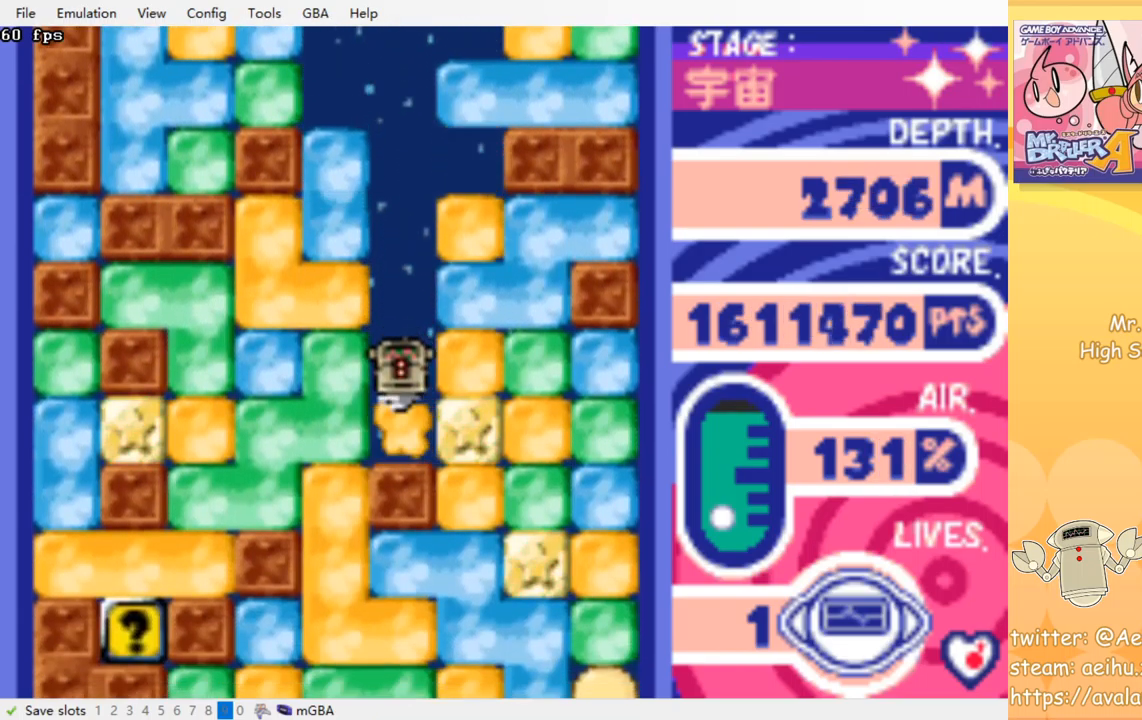
{"buttons": ["DPAD_DOWN"], "events": [[17, "CROSS", "up"], [17, "SQUARE", "up"], [50, "DPAD_DOWN", "up"], [117, "DPAD_LEFT", "down"], [167, "CROSS", "down"], [184, "SQUARE", "down"], [267, "SQUARE", "up"], [284, "CROSS", "up"], [467, "DPAD_DOWN", "down"], [484, "DPAD_LEFT", "up"]]}
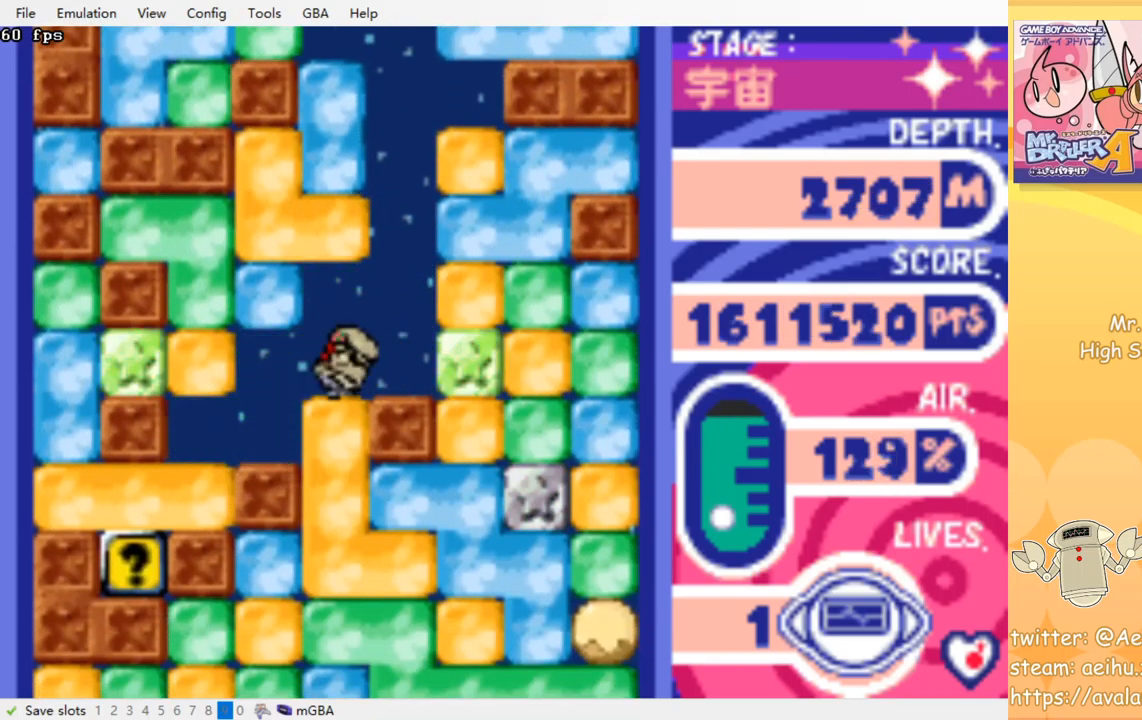
{"buttons": ["DPAD_DOWN"], "events": [[17, "CROSS", "down"], [17, "SQUARE", "down"], [134, "CROSS", "up"], [134, "SQUARE", "up"], [184, "CROSS", "down"], [200, "SQUARE", "down"], [284, "SQUARE", "up"], [300, "CROSS", "up"], [367, "CROSS", "down"], [367, "SQUARE", "down"], [450, "SQUARE", "up"], [467, "CROSS", "up"]]}
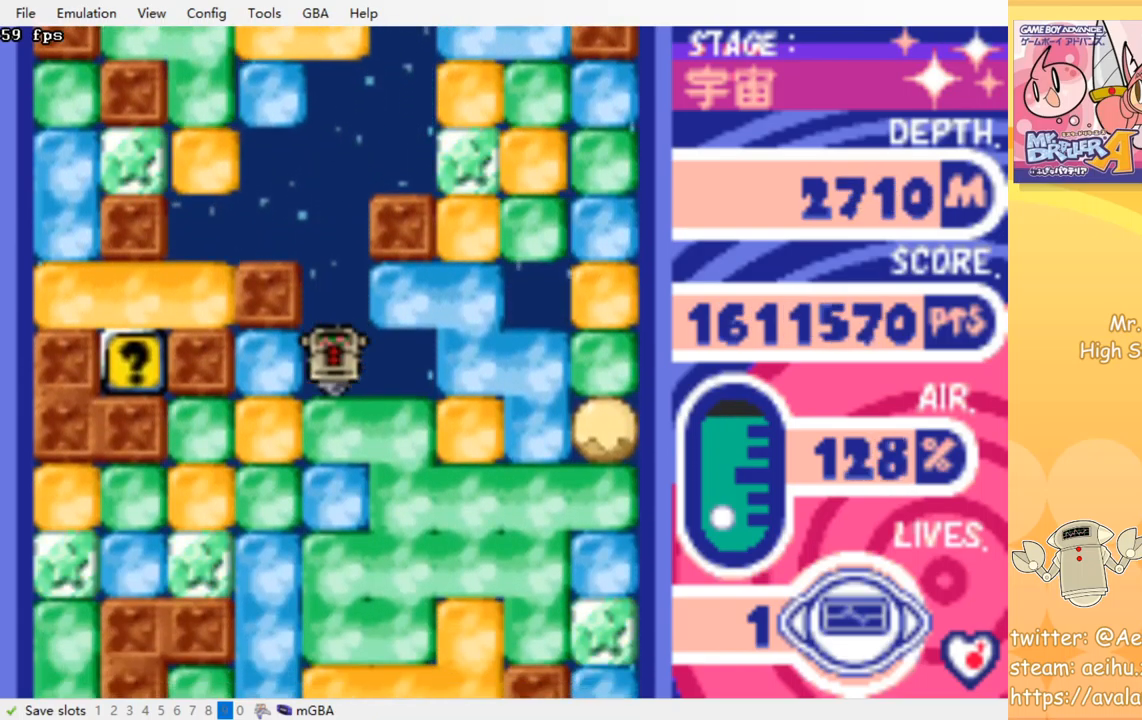
{"buttons": ["CROSS", "SQUARE", "DPAD_DOWN"], "events": [[34, "CROSS", "down"], [34, "SQUARE", "down"], [117, "CROSS", "up"], [117, "SQUARE", "up"], [184, "CROSS", "down"], [200, "SQUARE", "down"], [267, "SQUARE", "up"], [284, "CROSS", "up"], [334, "CROSS", "down"], [350, "SQUARE", "down"], [417, "SQUARE", "up"], [434, "CROSS", "up"], [484, "CROSS", "down"], [500, "SQUARE", "down"]]}
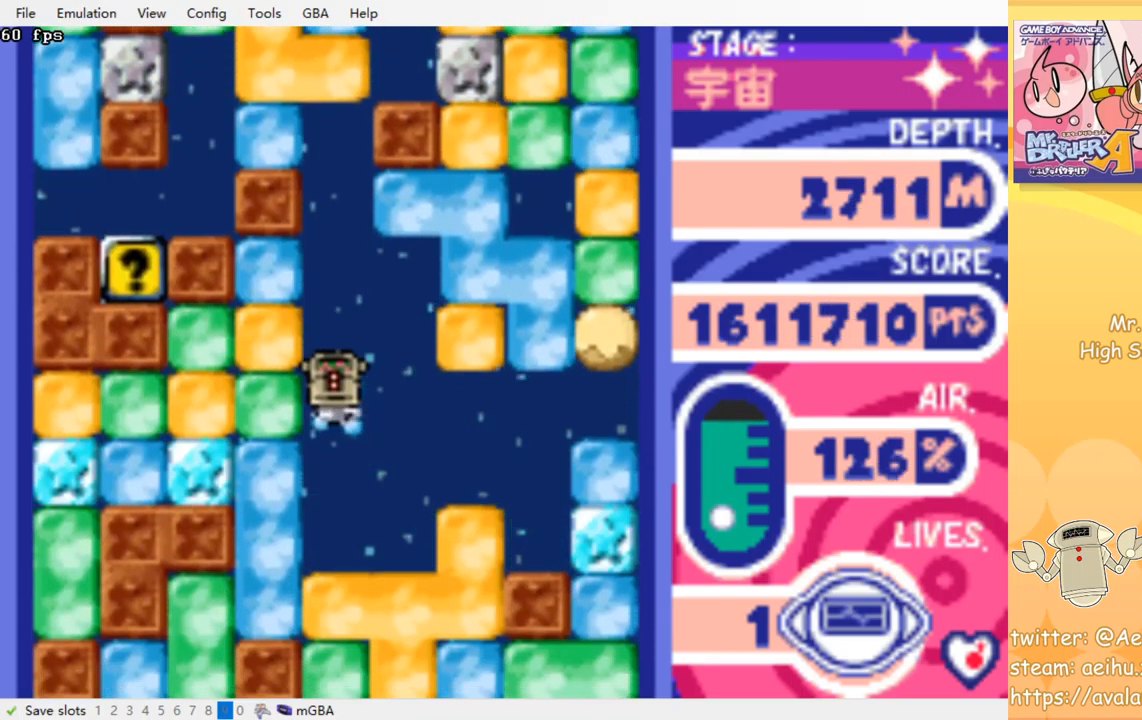
{"buttons": ["CROSS", "SQUARE", "DPAD_DOWN"], "events": [[84, "CROSS", "up"], [84, "SQUARE", "up"], [150, "CROSS", "down"], [167, "SQUARE", "down"], [234, "SQUARE", "up"], [250, "CROSS", "up"], [317, "CROSS", "down"], [334, "SQUARE", "down"], [400, "CROSS", "up"], [400, "SQUARE", "up"], [484, "CROSS", "down"], [484, "SQUARE", "down"]]}
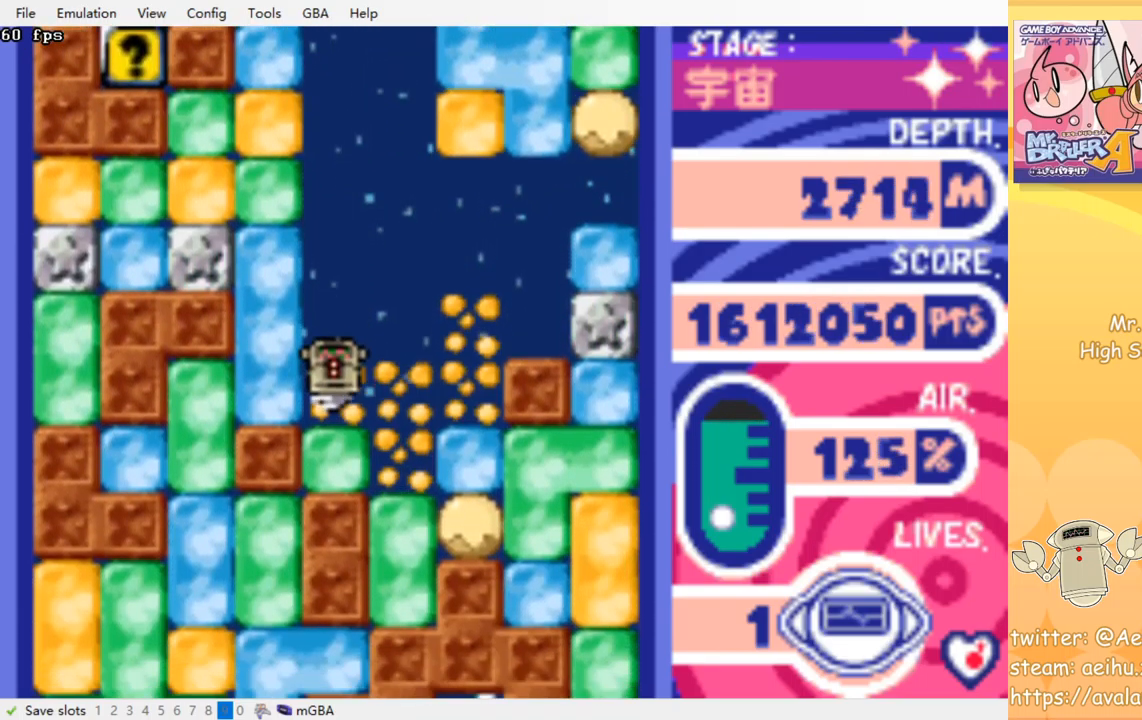
{"buttons": [], "events": [[50, "SQUARE", "up"], [67, "CROSS", "up"], [167, "CROSS", "down"], [184, "SQUARE", "down"], [250, "CROSS", "up"], [250, "SQUARE", "up"], [367, "DPAD_DOWN", "up"]]}
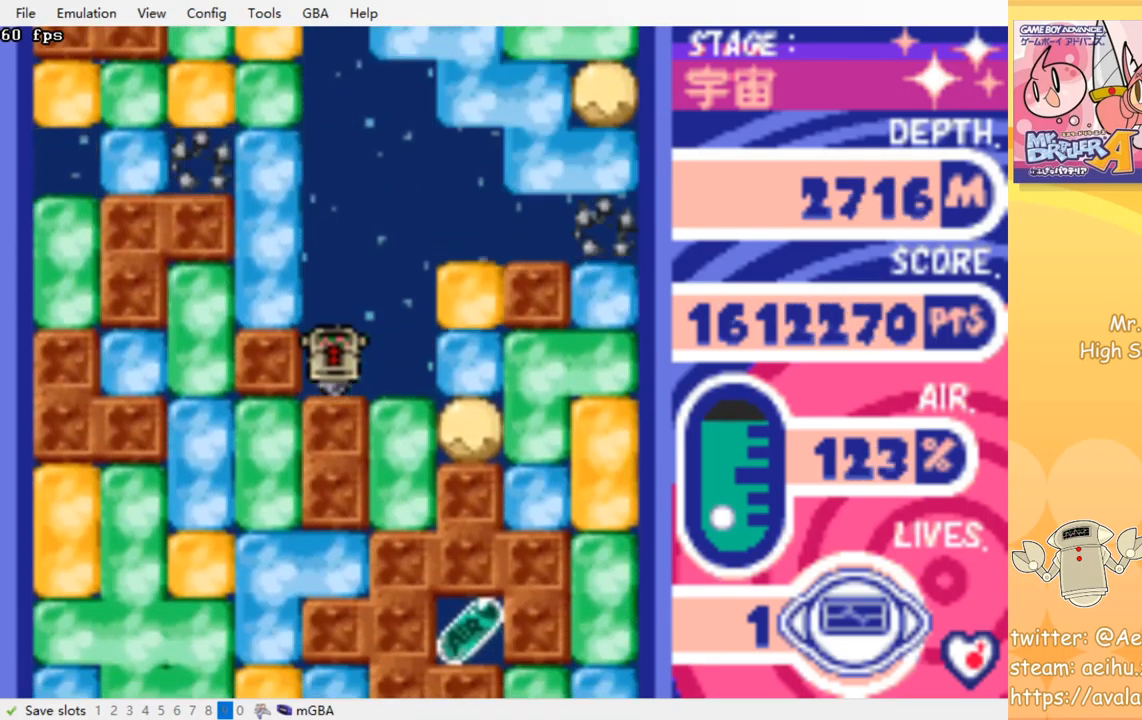
{"buttons": [], "events": [[234, "DPAD_RIGHT", "down"], [466, "DPAD_RIGHT", "up"]]}
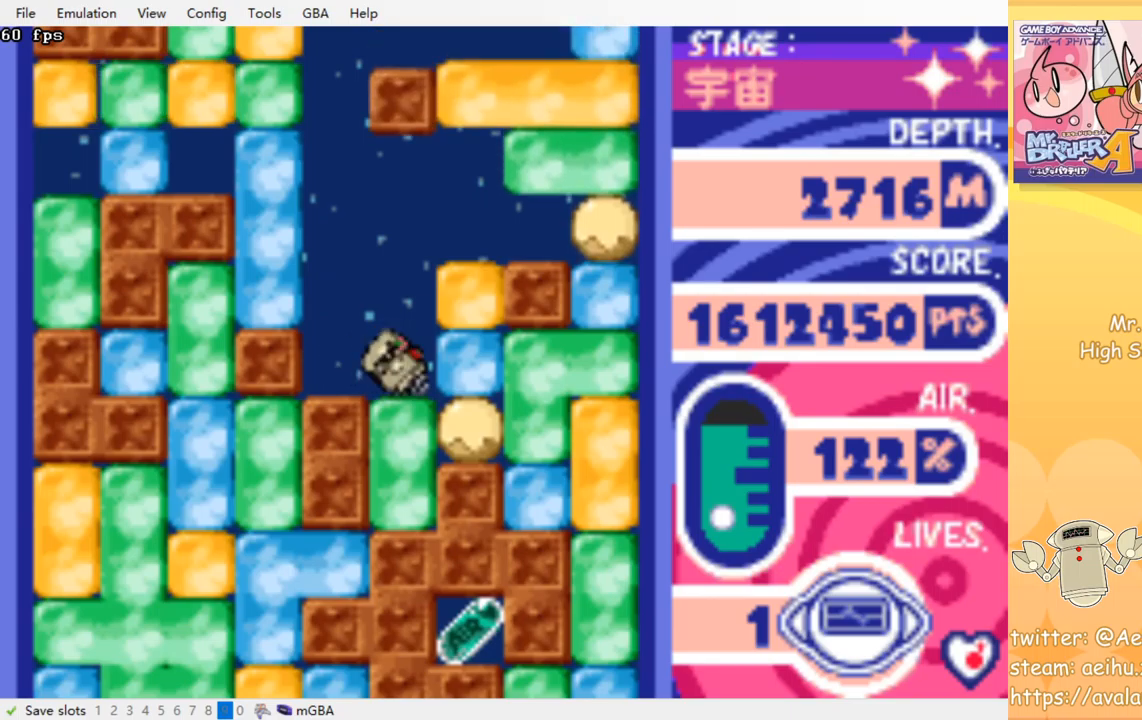
{"buttons": ["DPAD_LEFT"], "events": [[300, "DPAD_LEFT", "down"]]}
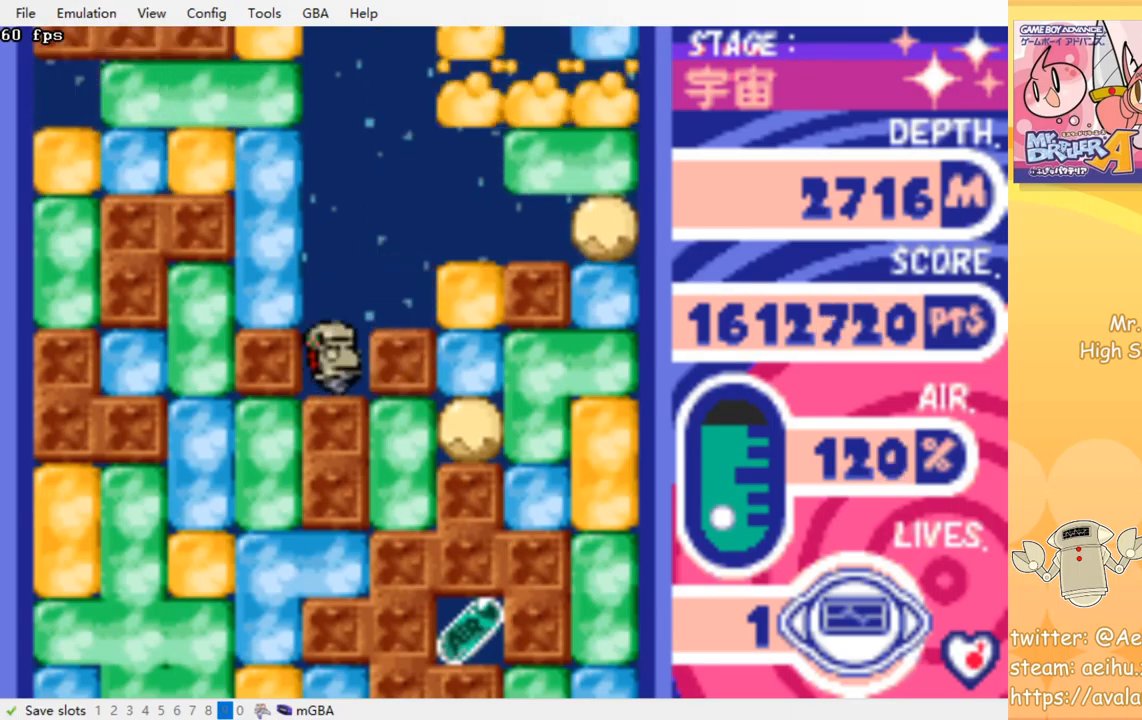
{"buttons": [], "events": [[184, "DPAD_LEFT", "up"]]}
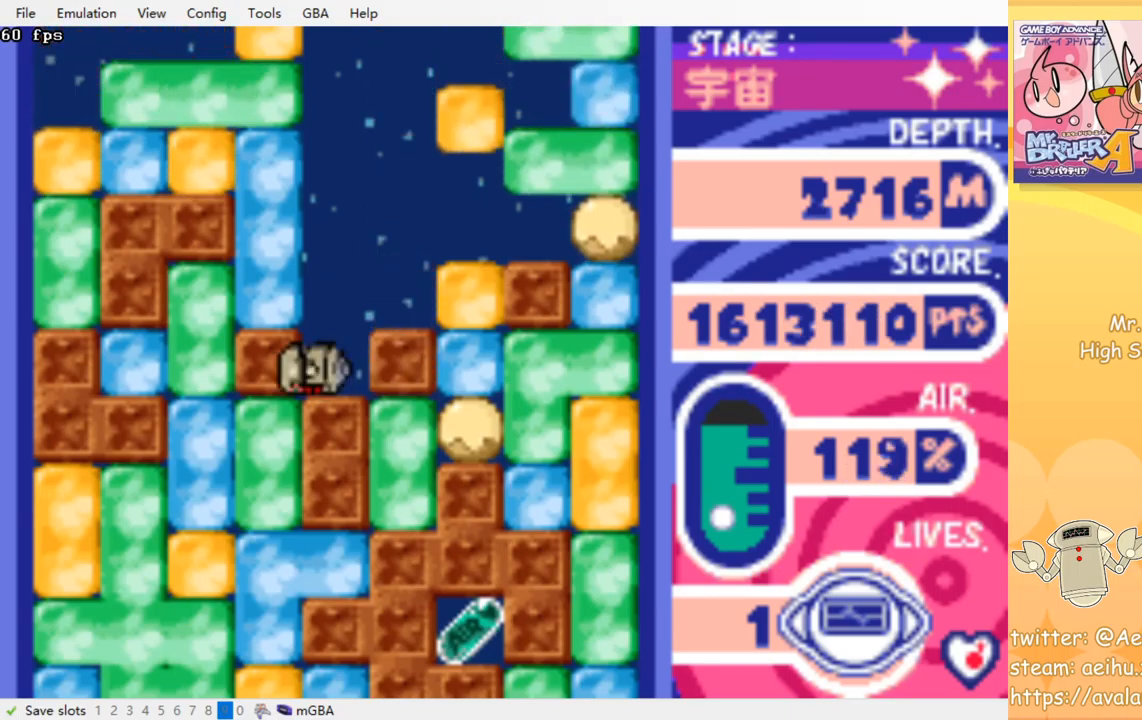
{"buttons": ["DPAD_RIGHT"], "events": [[17, "DPAD_RIGHT", "down"], [217, "DPAD_RIGHT", "up"], [300, "DPAD_RIGHT", "down"]]}
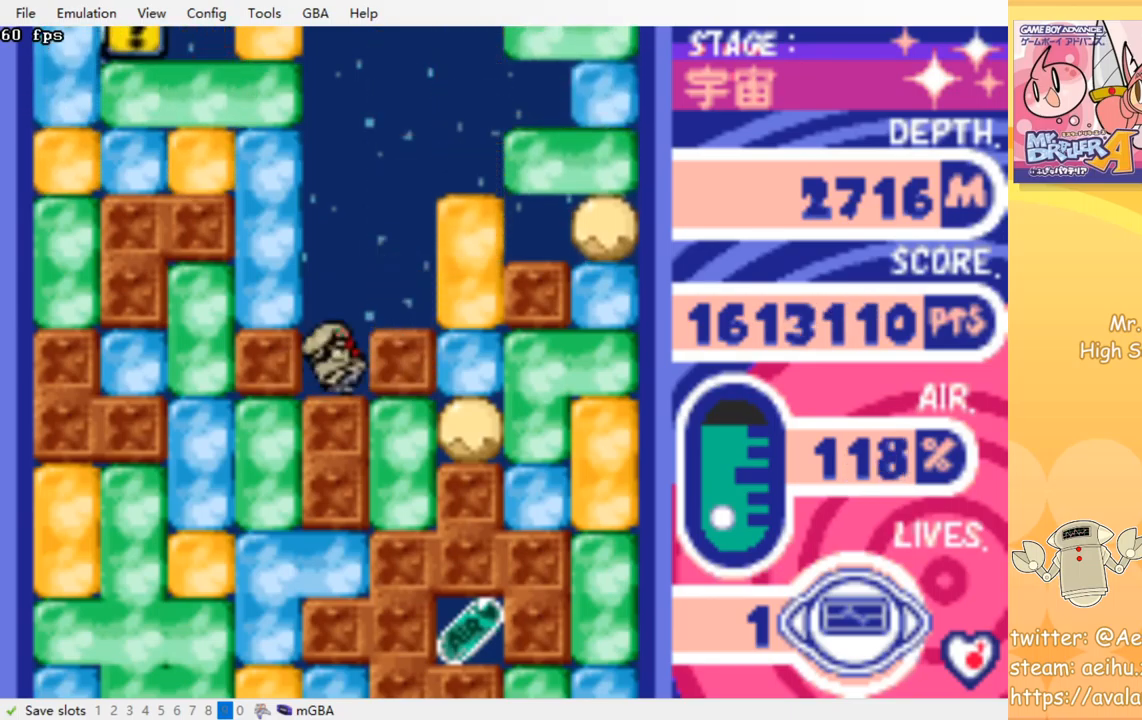
{"buttons": ["CROSS", "SQUARE", "DPAD_RIGHT"], "events": [[384, "CROSS", "down"], [384, "SQUARE", "down"]]}
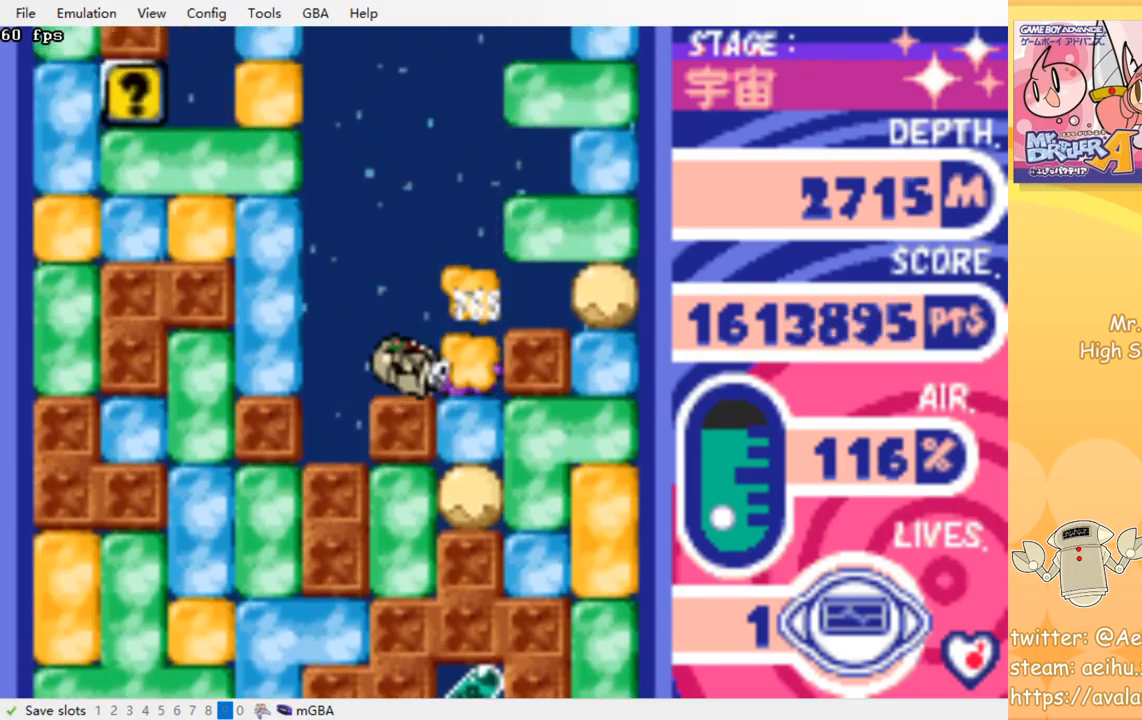
{"buttons": [], "events": [[17, "CROSS", "up"], [17, "SQUARE", "up"], [167, "DPAD_DOWN", "down"], [184, "DPAD_RIGHT", "up"], [250, "CROSS", "down"], [250, "SQUARE", "down"], [384, "CROSS", "up"], [384, "SQUARE", "up"], [434, "DPAD_DOWN", "up"]]}
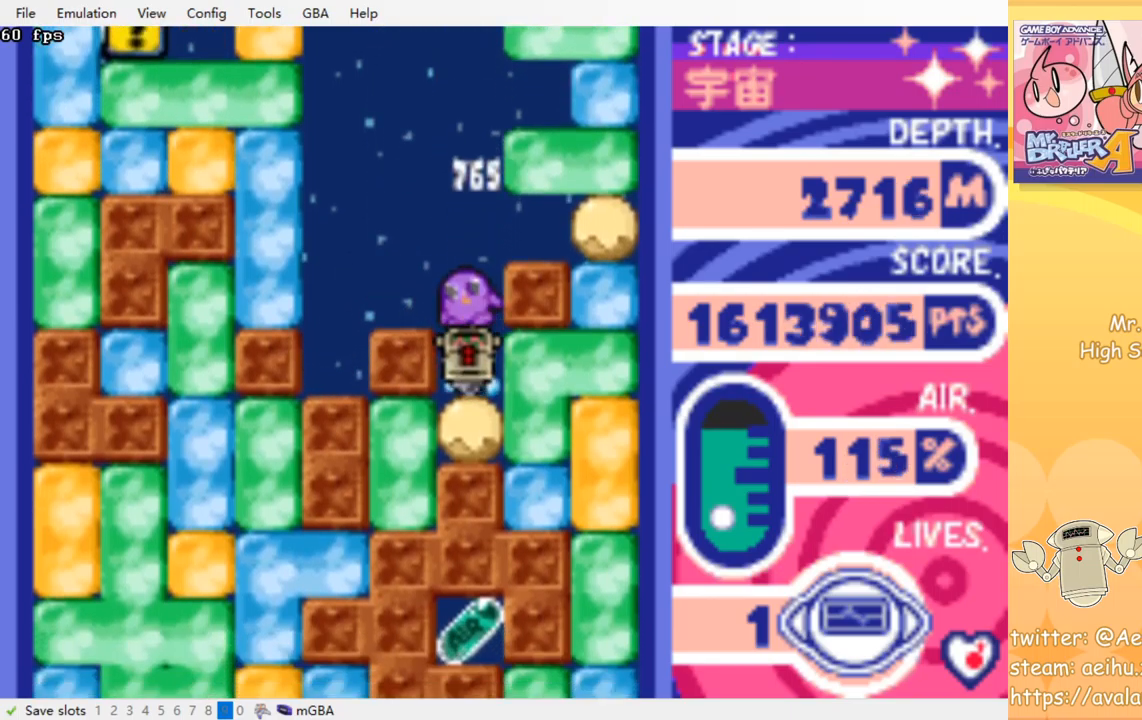
{"buttons": ["DPAD_DOWN"], "events": [[34, "DPAD_RIGHT", "down"], [117, "CROSS", "down"], [117, "SQUARE", "down"], [167, "DPAD_RIGHT", "up"], [234, "CROSS", "up"], [234, "SQUARE", "up"], [450, "DPAD_DOWN", "down"]]}
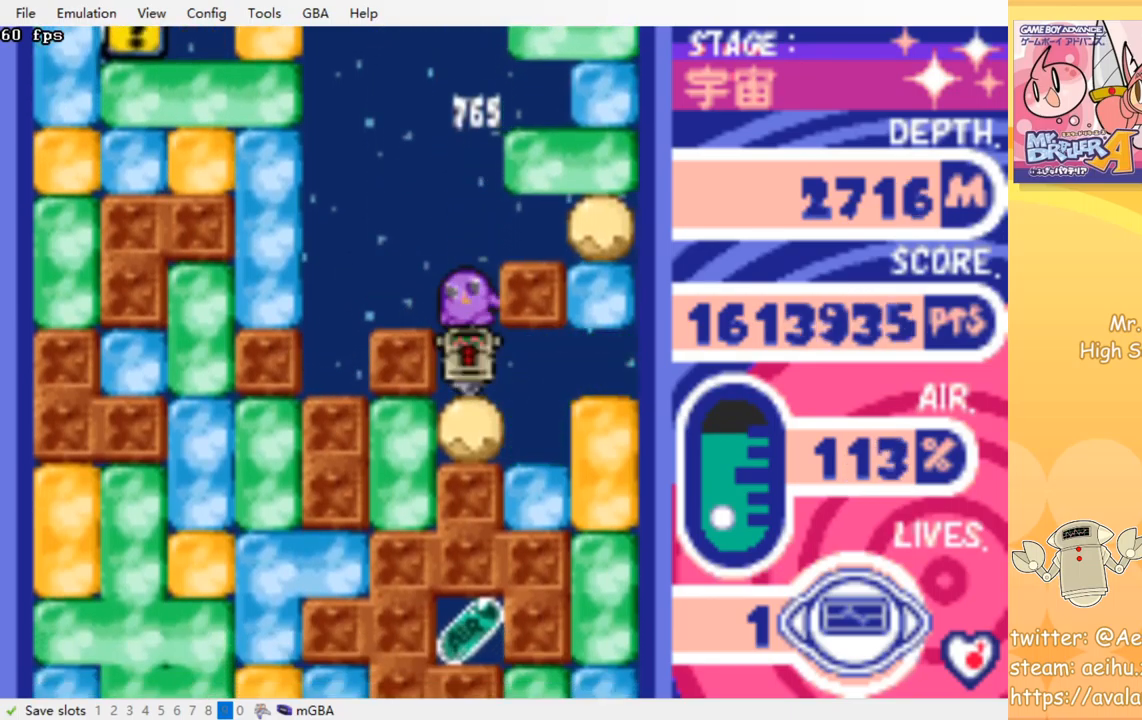
{"buttons": ["DPAD_LEFT"], "events": [[34, "CROSS", "down"], [34, "SQUARE", "down"], [100, "DPAD_DOWN", "up"], [150, "CROSS", "up"], [150, "SQUARE", "up"], [167, "DPAD_RIGHT", "down"], [367, "DPAD_DOWN", "down"], [384, "DPAD_RIGHT", "up"], [417, "DPAD_DOWN", "up"], [450, "DPAD_LEFT", "down"]]}
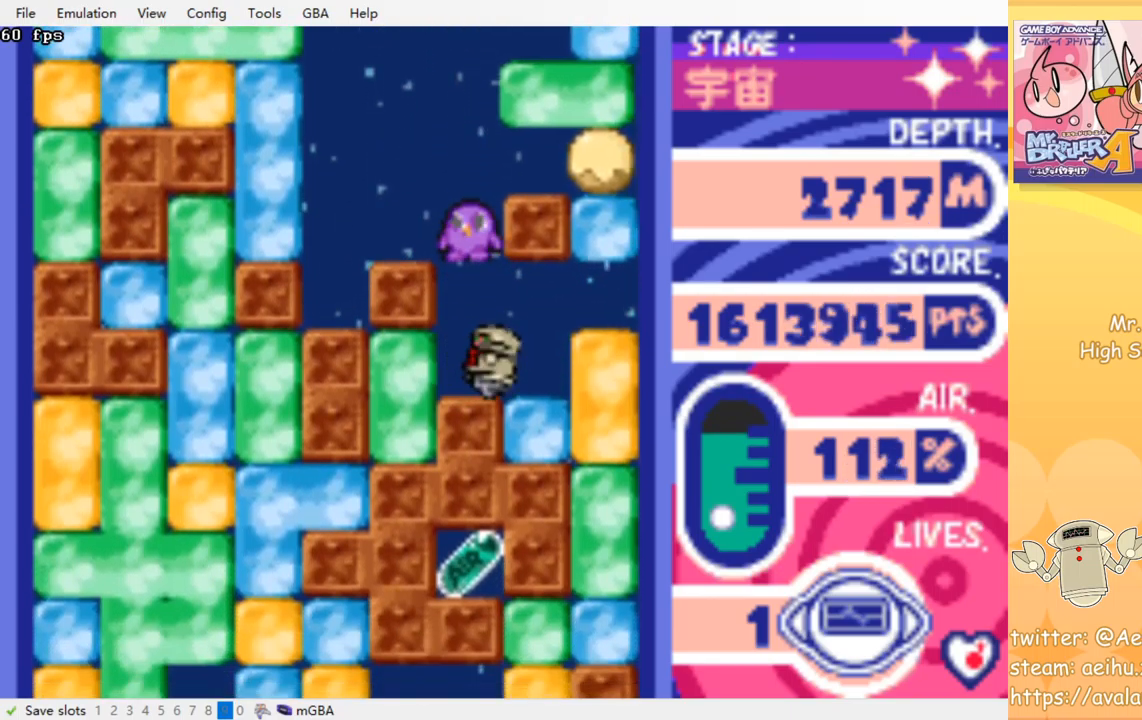
{"buttons": [], "events": [[150, "DPAD_LEFT", "up"]]}
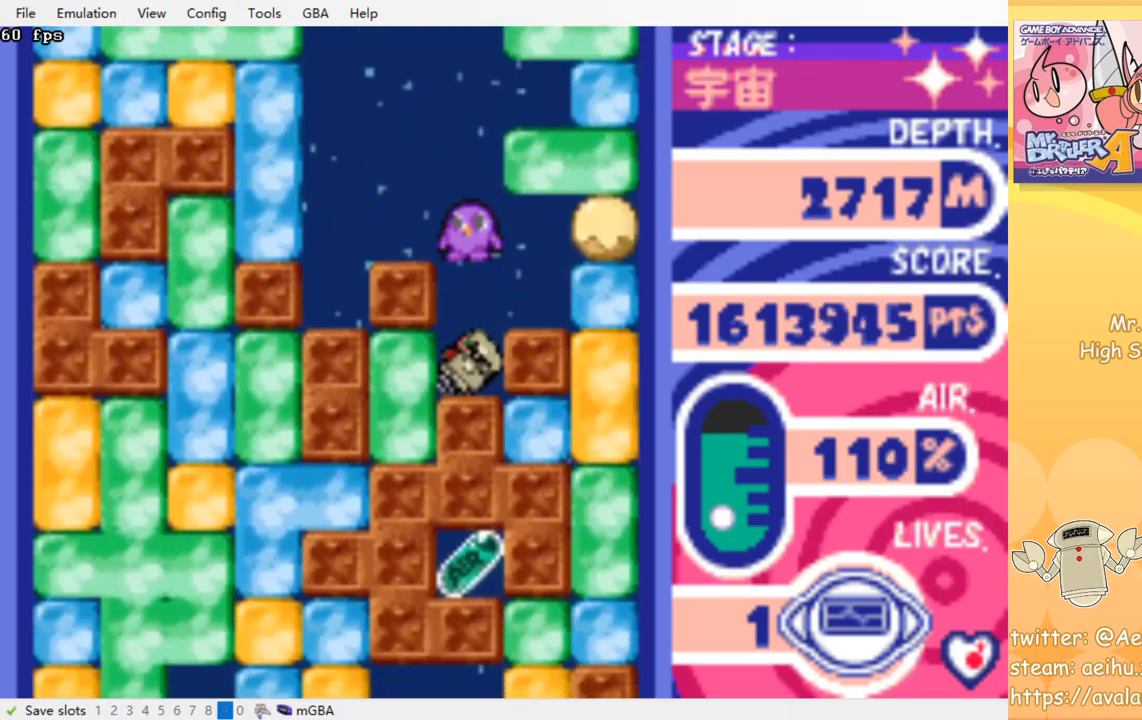
{"buttons": ["DPAD_RIGHT"], "events": [[67, "DPAD_LEFT", "down"], [117, "CROSS", "down"], [117, "SQUARE", "down"], [250, "CROSS", "up"], [250, "SQUARE", "up"], [384, "DPAD_LEFT", "up"], [417, "DPAD_UP", "down"], [467, "DPAD_RIGHT", "down"], [467, "DPAD_UP", "up"]]}
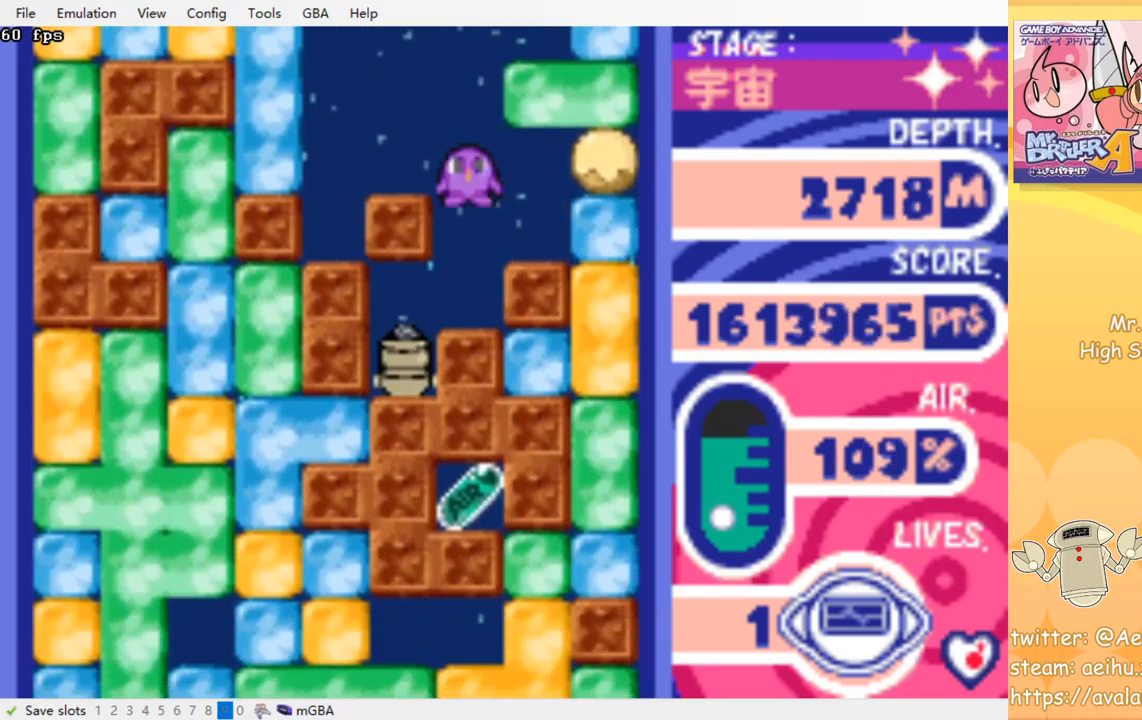
{"buttons": ["DPAD_RIGHT"], "events": []}
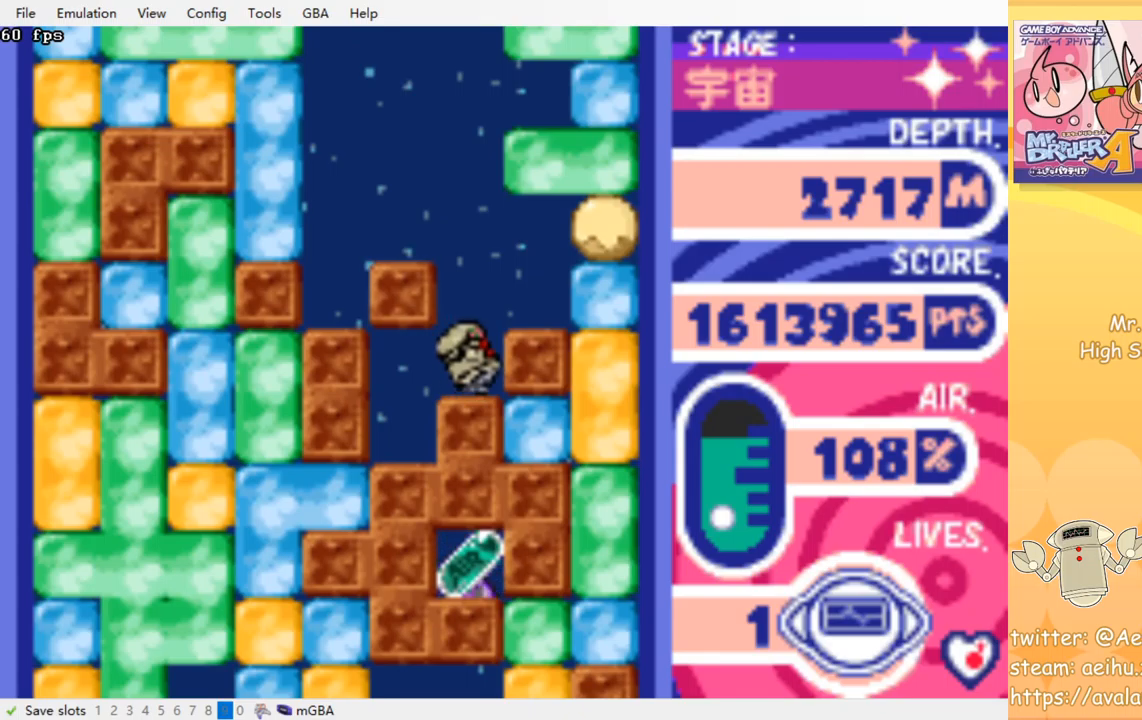
{"buttons": [], "events": [[17, "DPAD_RIGHT", "up"]]}
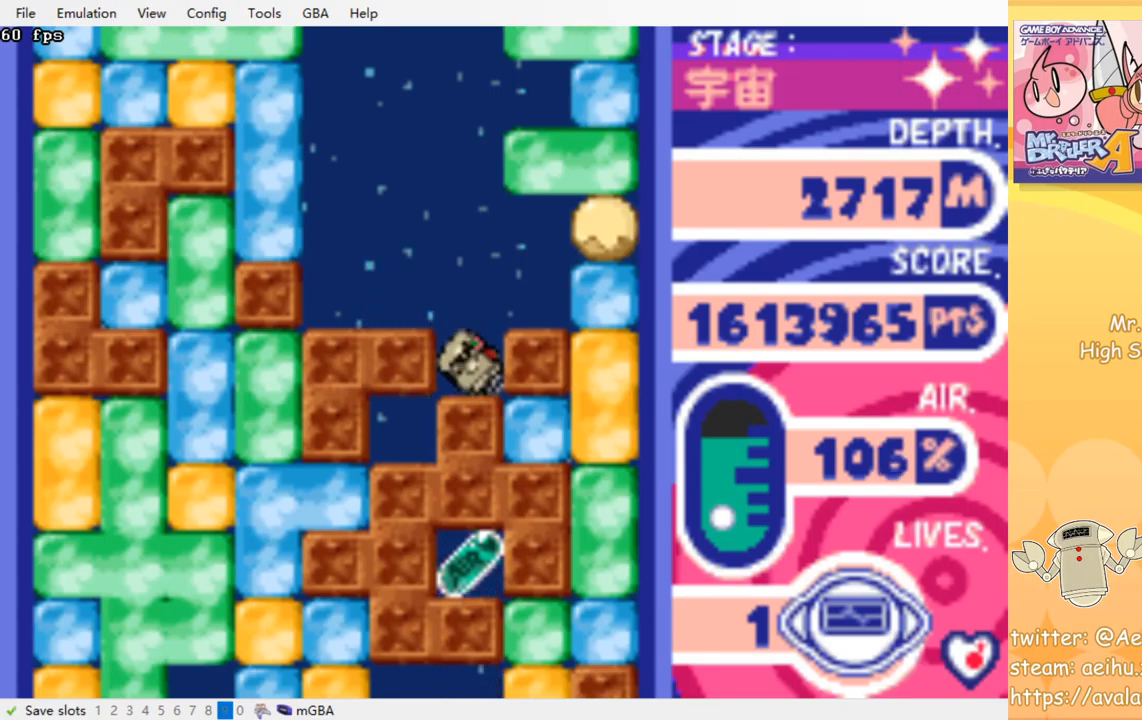
{"buttons": [], "events": []}
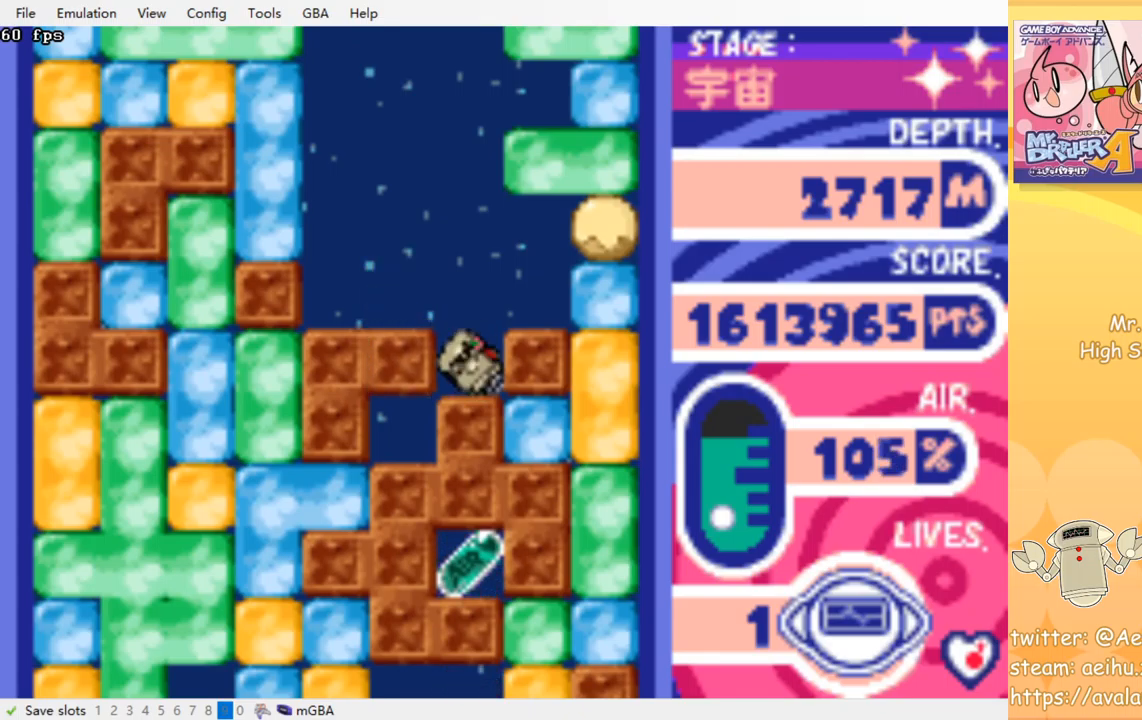
{"buttons": ["DPAD_RIGHT"], "events": [[150, "DPAD_RIGHT", "down"]]}
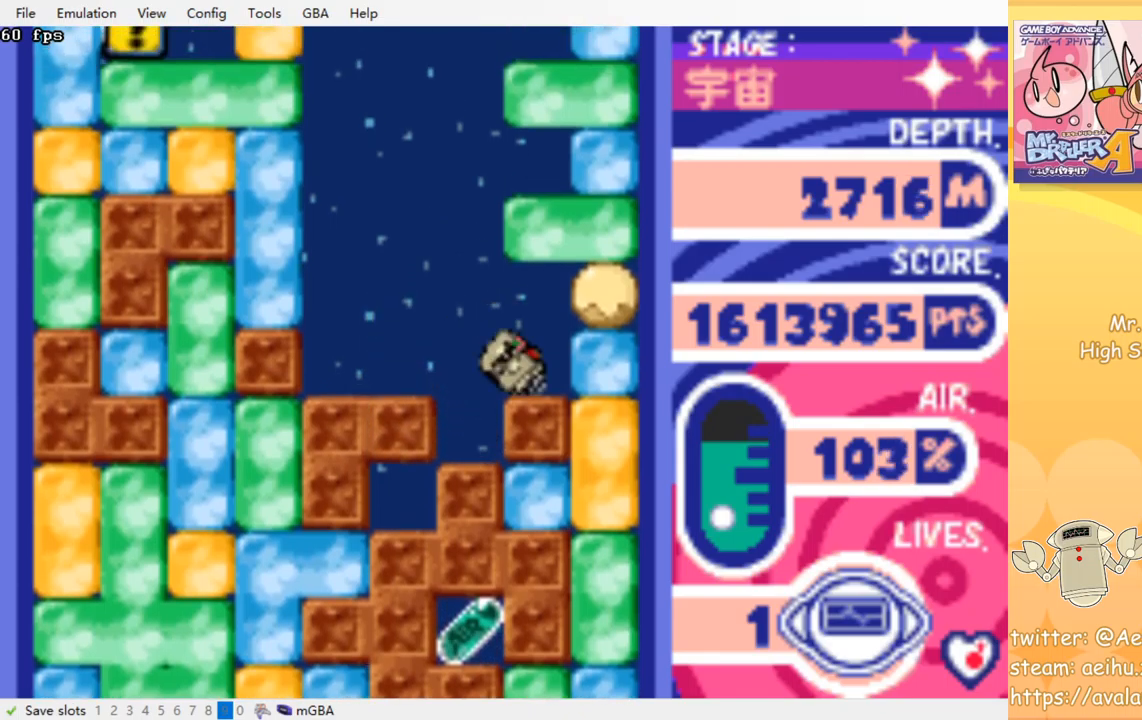
{"buttons": ["DPAD_LEFT"], "events": [[117, "DPAD_RIGHT", "up"], [200, "DPAD_LEFT", "down"]]}
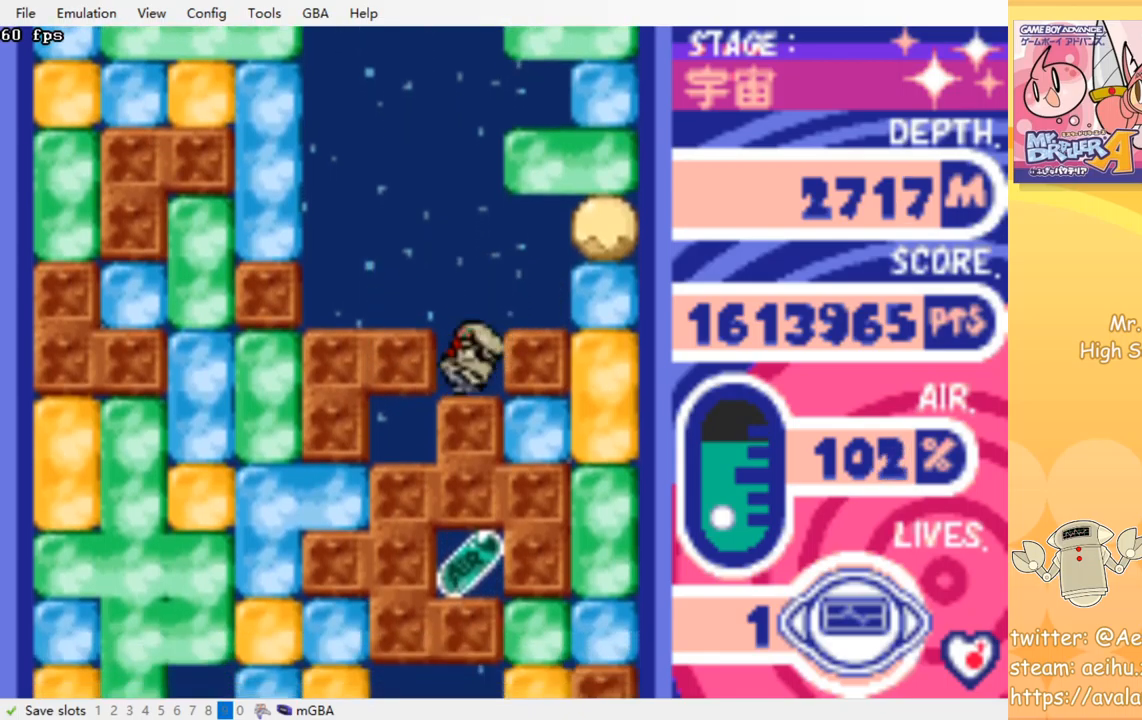
{"buttons": ["DPAD_RIGHT"], "events": [[67, "DPAD_LEFT", "up"], [167, "DPAD_RIGHT", "down"]]}
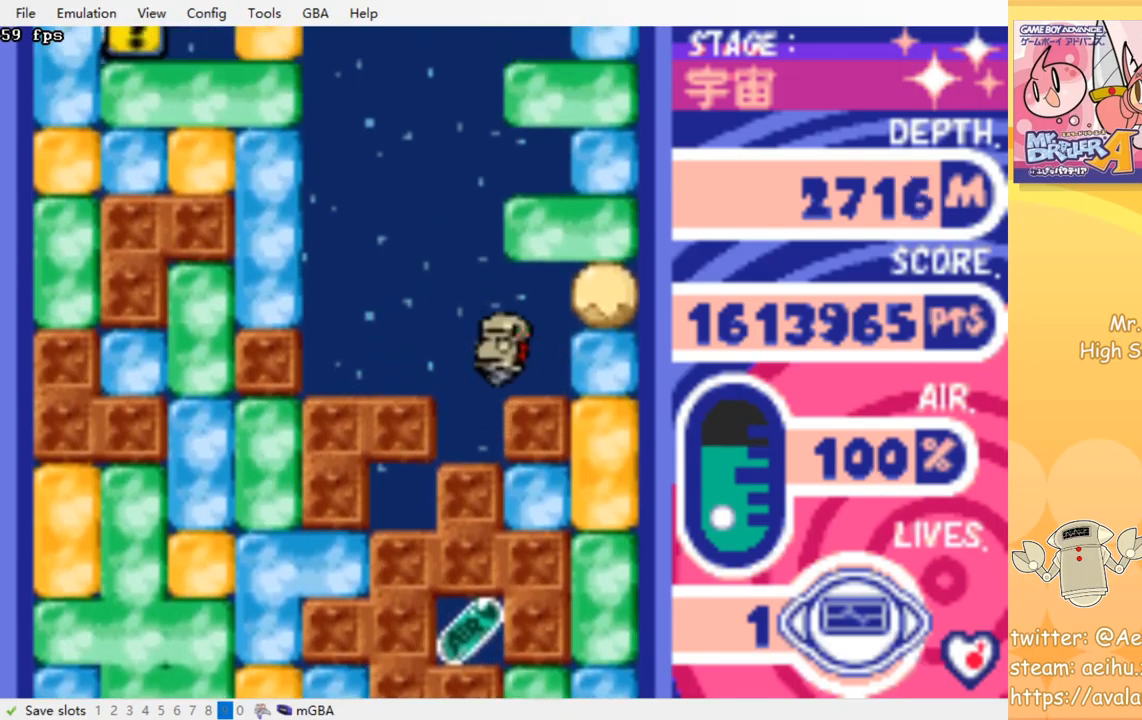
{"buttons": ["DPAD_RIGHT"], "events": [[267, "CROSS", "down"], [267, "SQUARE", "down"], [400, "CROSS", "up"], [400, "SQUARE", "up"]]}
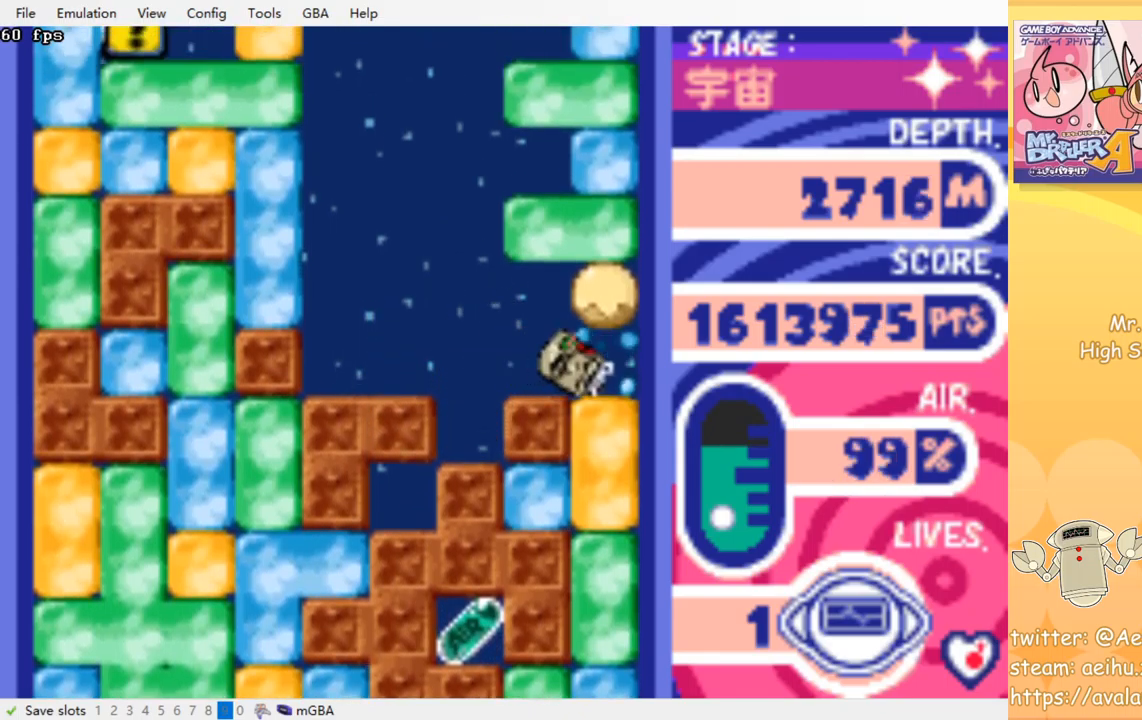
{"buttons": ["CROSS", "SQUARE", "DPAD_DOWN"], "events": [[50, "DPAD_UP", "down"], [117, "DPAD_RIGHT", "up"], [150, "CROSS", "down"], [167, "SQUARE", "down"], [283, "CROSS", "up"], [283, "DPAD_UP", "up"], [283, "SQUARE", "up"], [367, "DPAD_DOWN", "down"], [450, "CROSS", "down"], [467, "SQUARE", "down"]]}